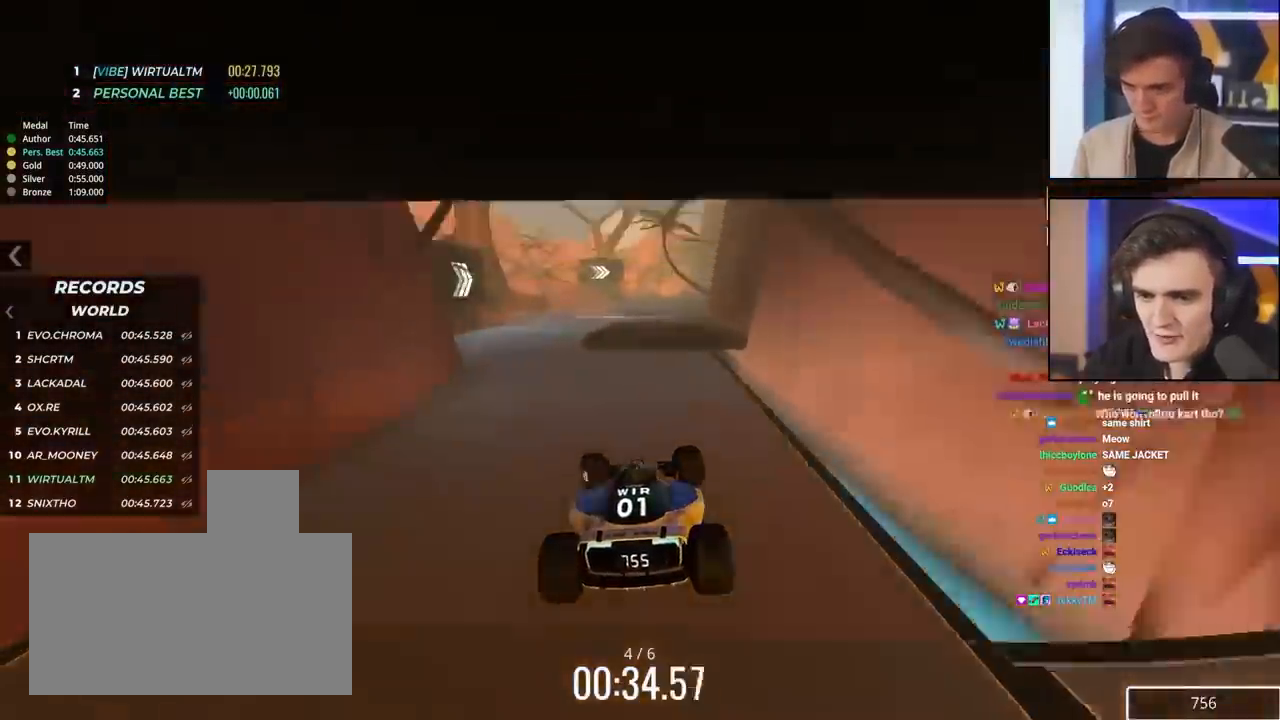
Gameplay with keyboard; each line is a JSON object with the keys held at the frame after it. "events" lists presses ("down") and releases ("up") of "brake", "down", "left", "right" and "up" between this image and that frame as [ms after this image, input, new state], when the widget could be followed in between. No other keys are recorded. Mouse input is not recorded. Key names are as the overlay labels them; some are game actions (e.g. jump) rather than physical keys.
{"keys": ["right", "up"], "events": [[100, "left", "up"], [183, "brake", "down"], [233, "brake", "up"], [467, "right", "down"]]}
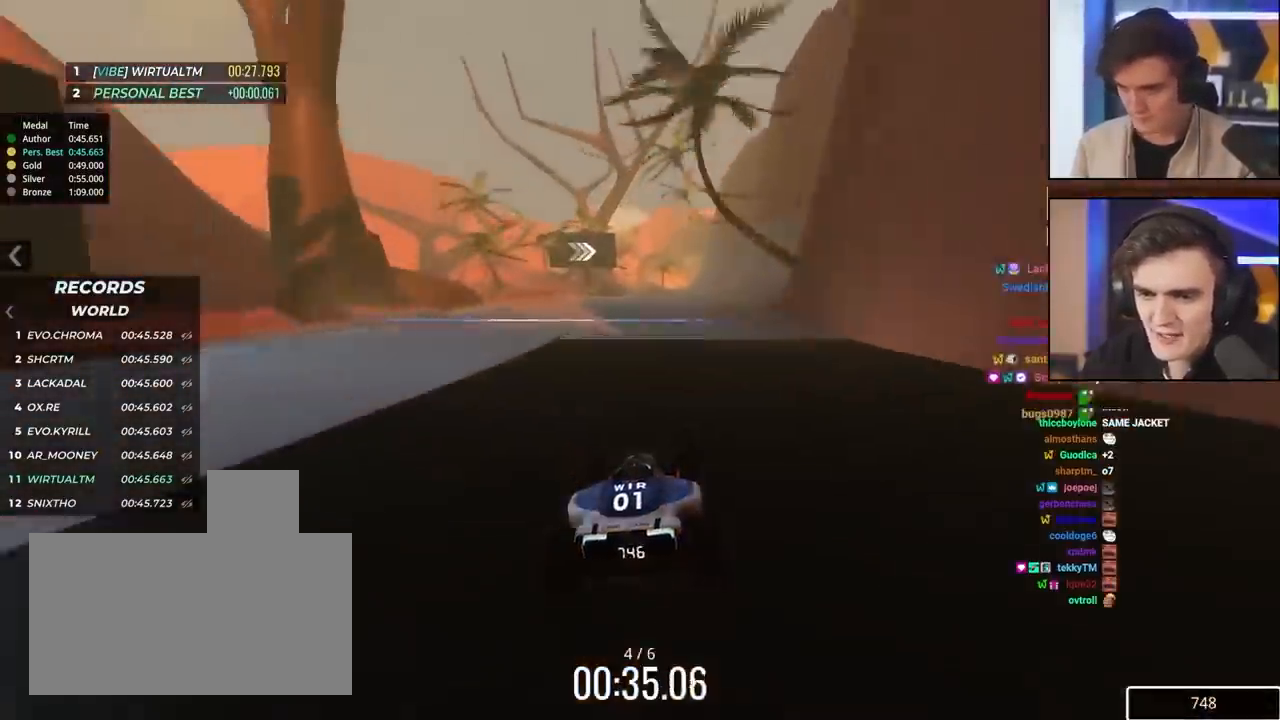
{"keys": ["up"], "events": [[117, "right", "up"], [200, "right", "down"], [300, "right", "up"], [350, "right", "down"], [400, "right", "up"]]}
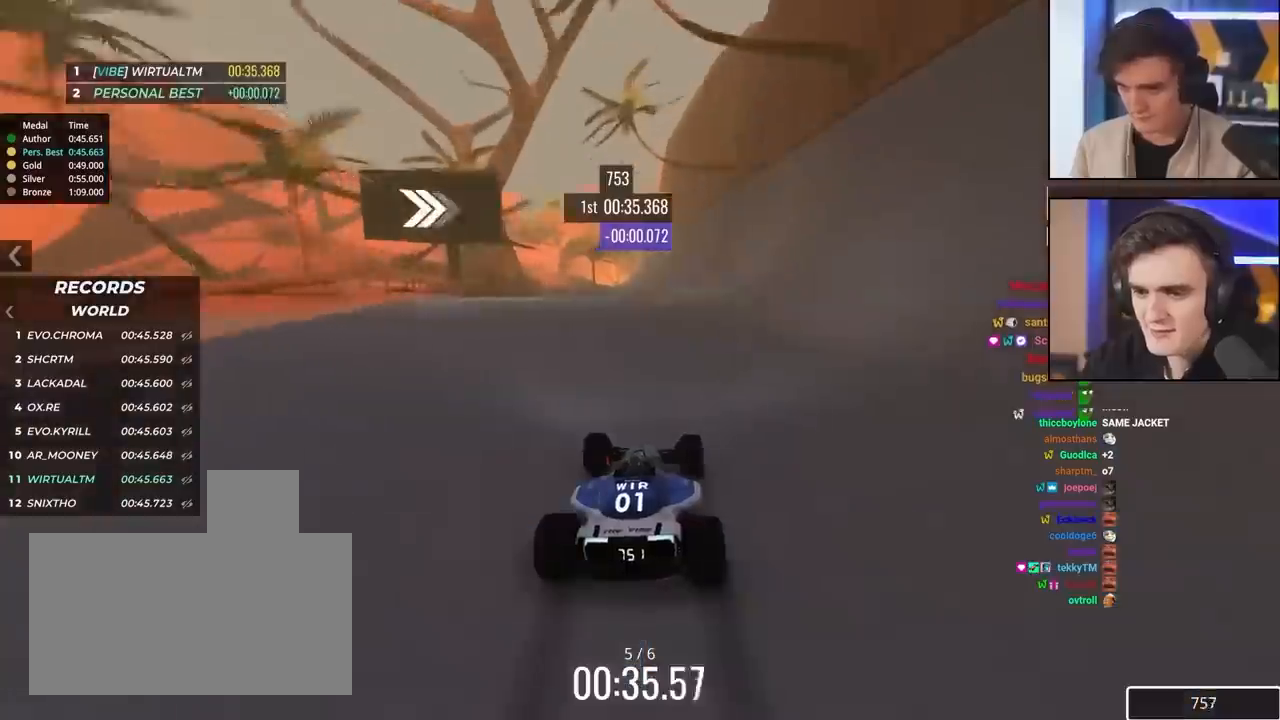
{"keys": ["up"], "events": [[133, "right", "down"], [183, "right", "up"]]}
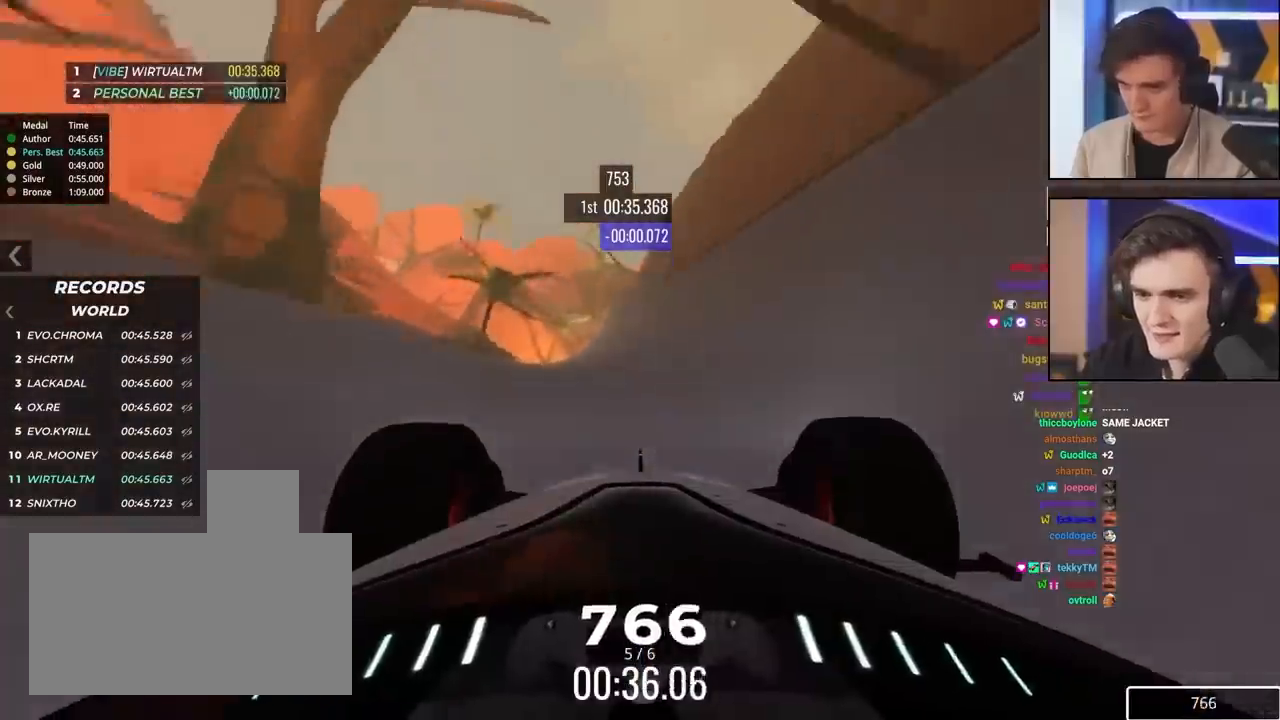
{"keys": ["up"], "events": [[50, "right", "down"], [150, "right", "up"]]}